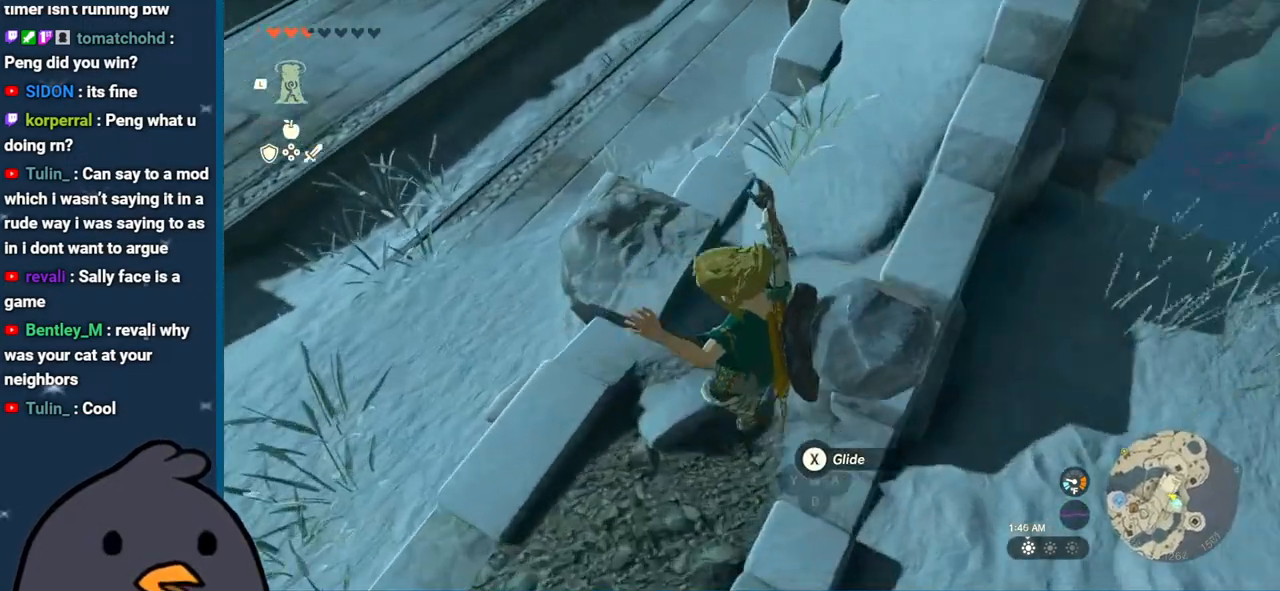
Gameplay with a controller (Nintendo layout); each line is a JSON object with the inputs held at the frame after it. "events" lists button and stick changes between this image and that frame as [ms after this image, input, new state], when the widget could be followed in between. Not read: L3 R3.
{"buttons": [], "left_stick": "up-right", "right_stick": "center", "events": [[450, "left_stick", "up-right"]]}
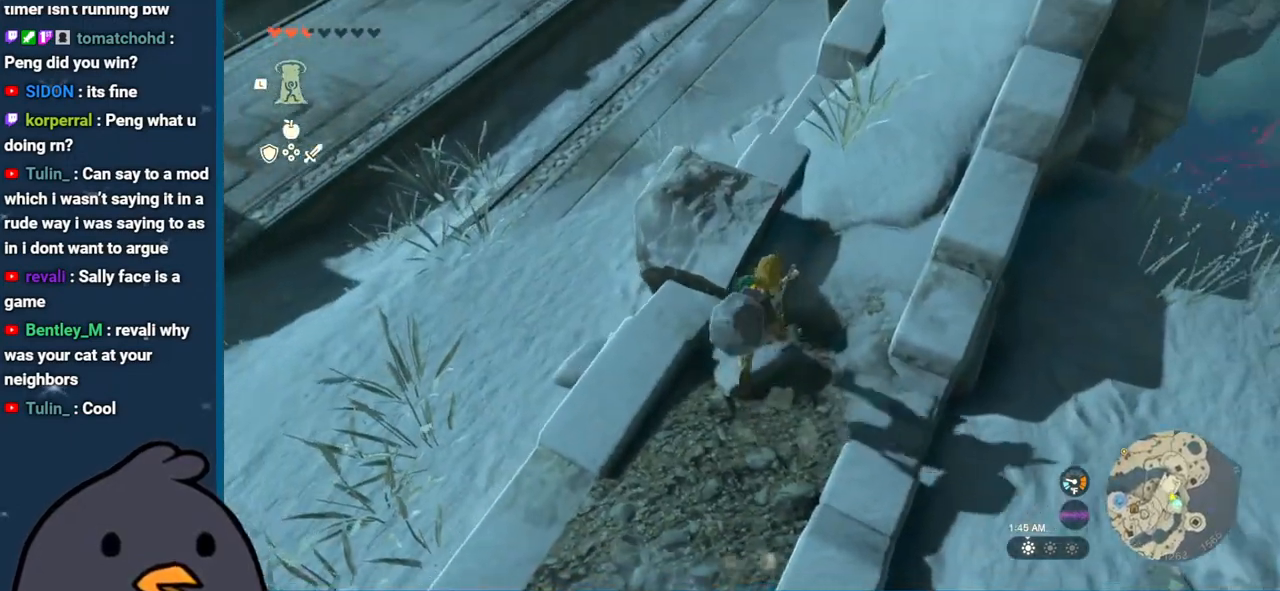
{"buttons": [], "left_stick": "up", "right_stick": "up-right", "events": [[17, "right_stick", "up"], [367, "left_stick", "up"], [450, "right_stick", "up-right"]]}
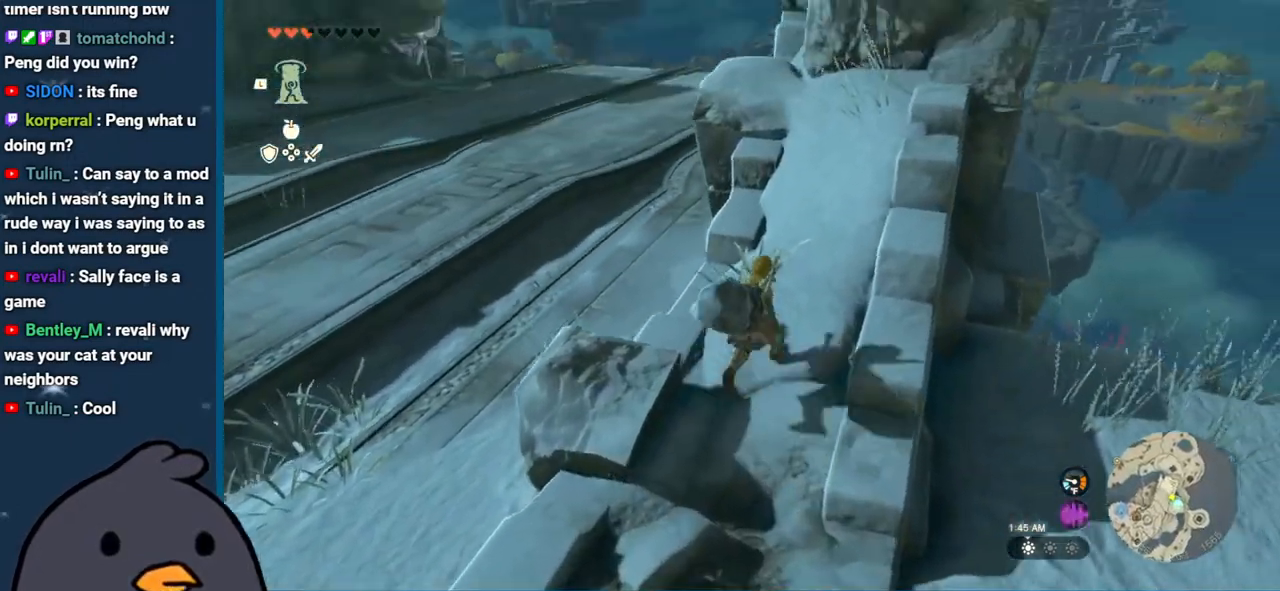
{"buttons": [], "left_stick": "up", "right_stick": "center", "events": [[350, "right_stick", "center"]]}
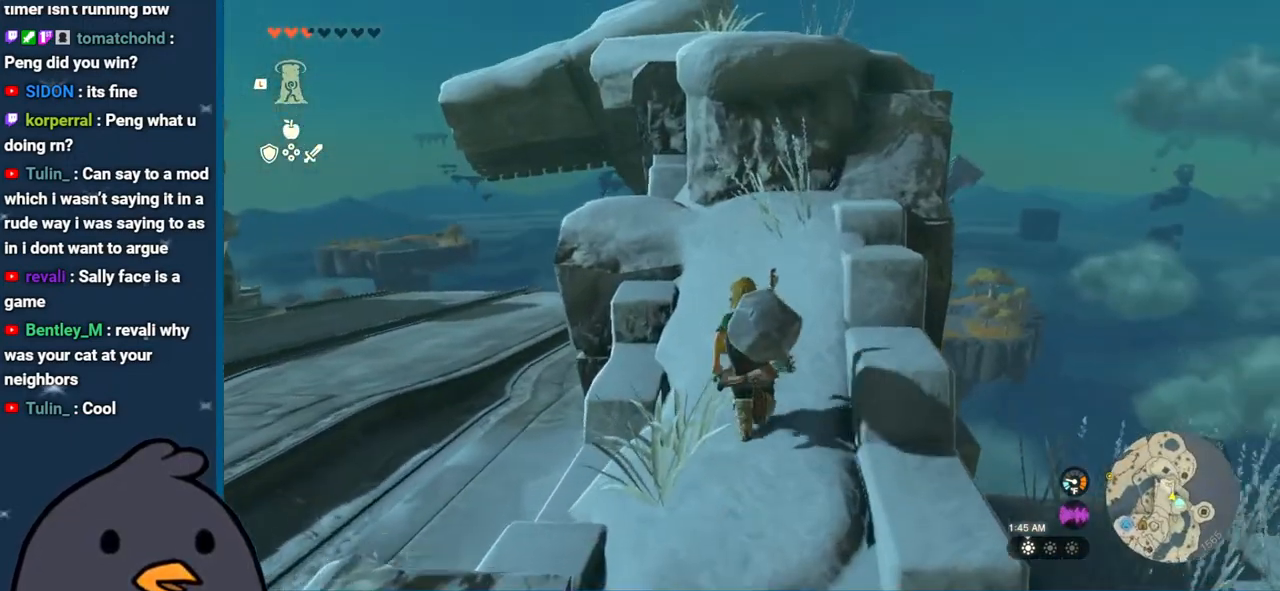
{"buttons": [], "left_stick": "up", "right_stick": "center", "events": [[167, "right_stick", "up"], [317, "right_stick", "center"]]}
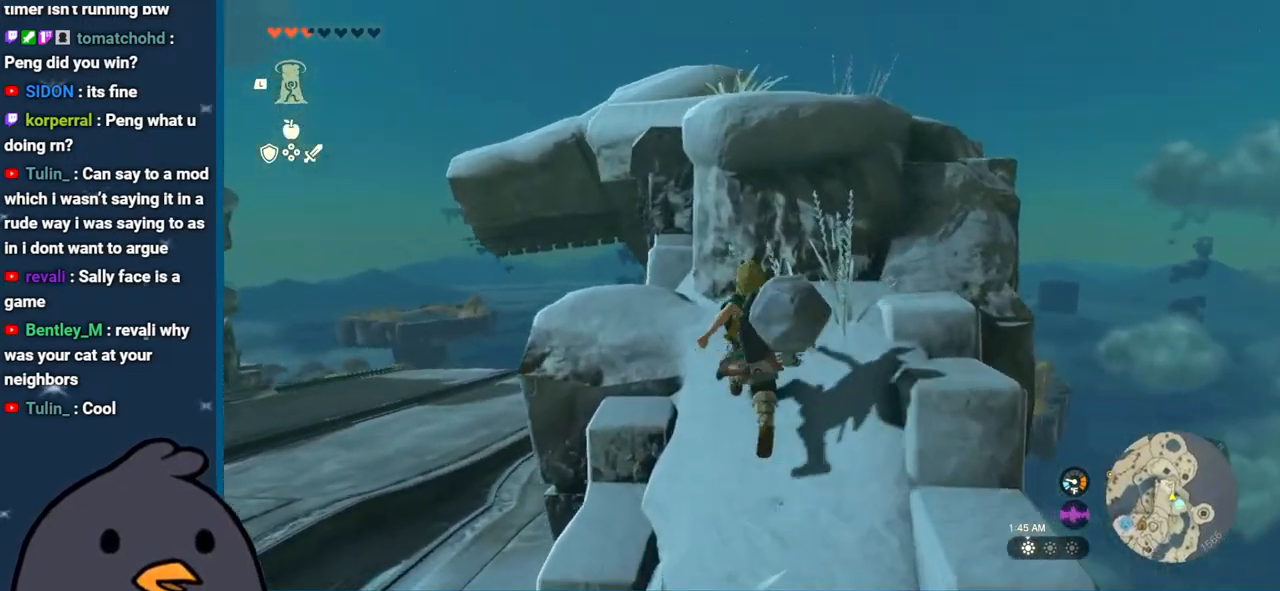
{"buttons": ["X"], "left_stick": "up", "right_stick": "center", "events": [[317, "X", "down"]]}
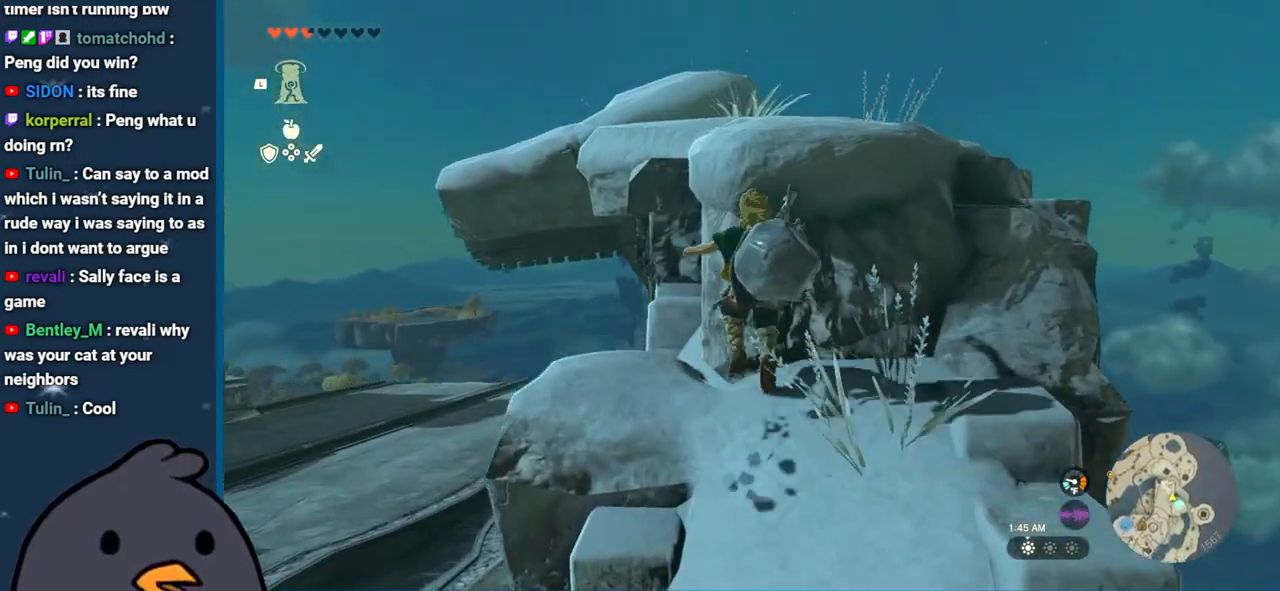
{"buttons": [], "left_stick": "up", "right_stick": "center", "events": [[17, "X", "up"], [117, "X", "down"], [267, "X", "up"], [350, "X", "down"], [483, "X", "up"]]}
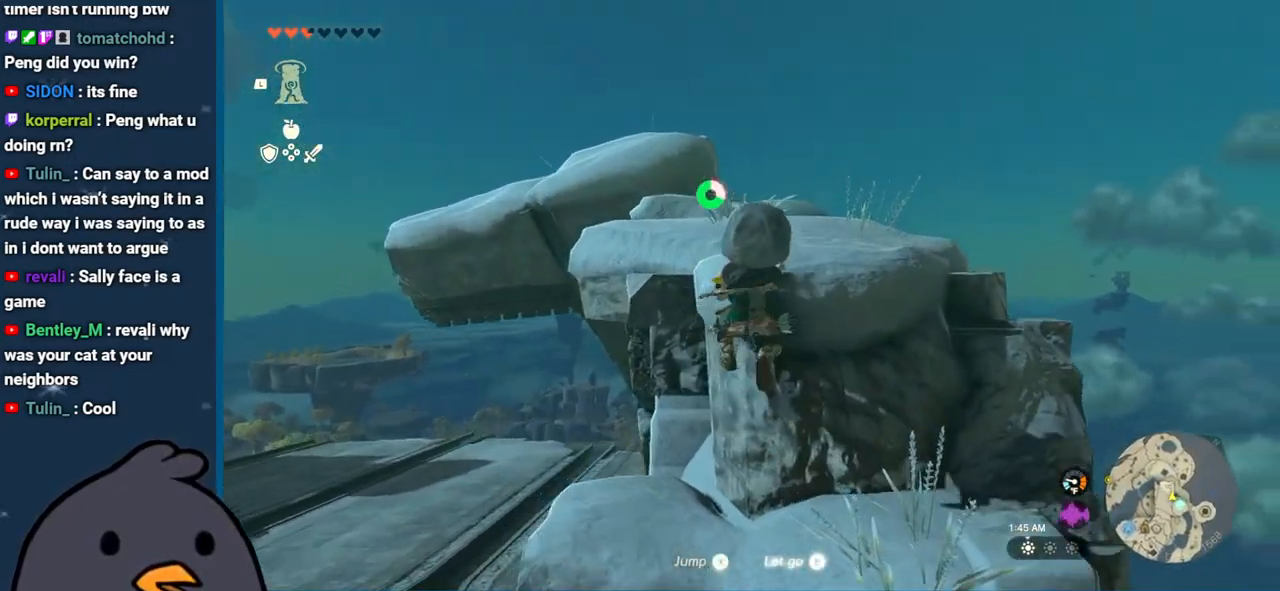
{"buttons": [], "left_stick": "up", "right_stick": "center", "events": [[150, "right_stick", "down"], [383, "right_stick", "center"]]}
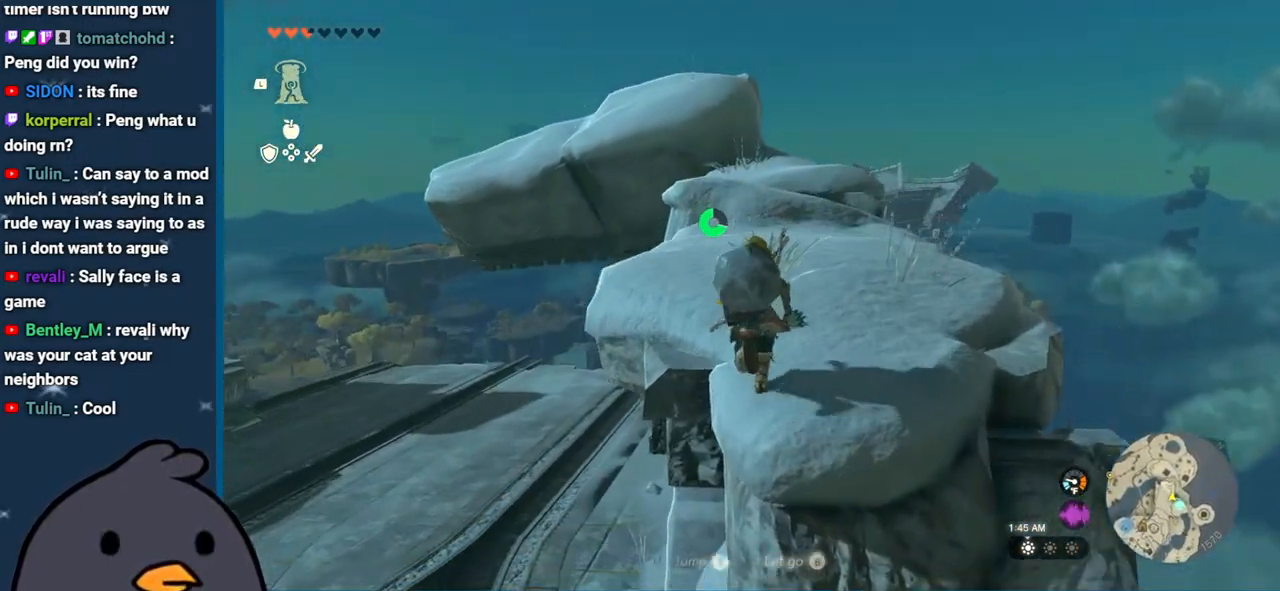
{"buttons": [], "left_stick": "up", "right_stick": "center", "events": [[100, "right_stick", "down"], [300, "right_stick", "center"]]}
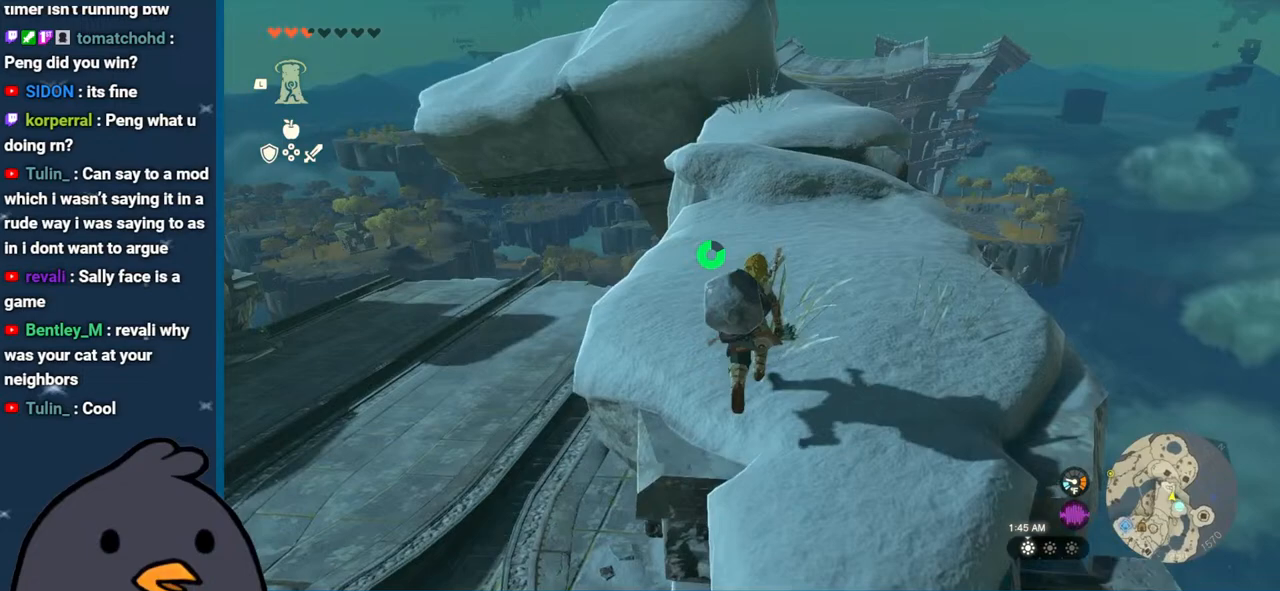
{"buttons": ["B"], "left_stick": "up", "right_stick": "center", "events": [[117, "right_stick", "up"], [267, "right_stick", "center"], [433, "B", "down"]]}
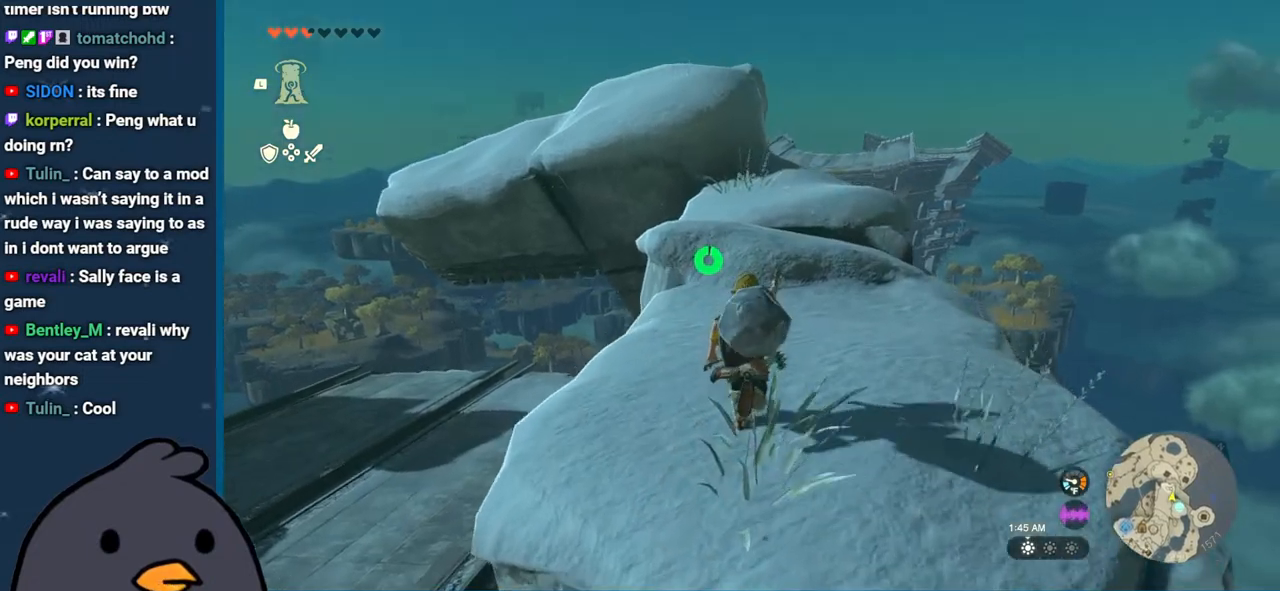
{"buttons": ["B"], "left_stick": "up", "right_stick": "center", "events": []}
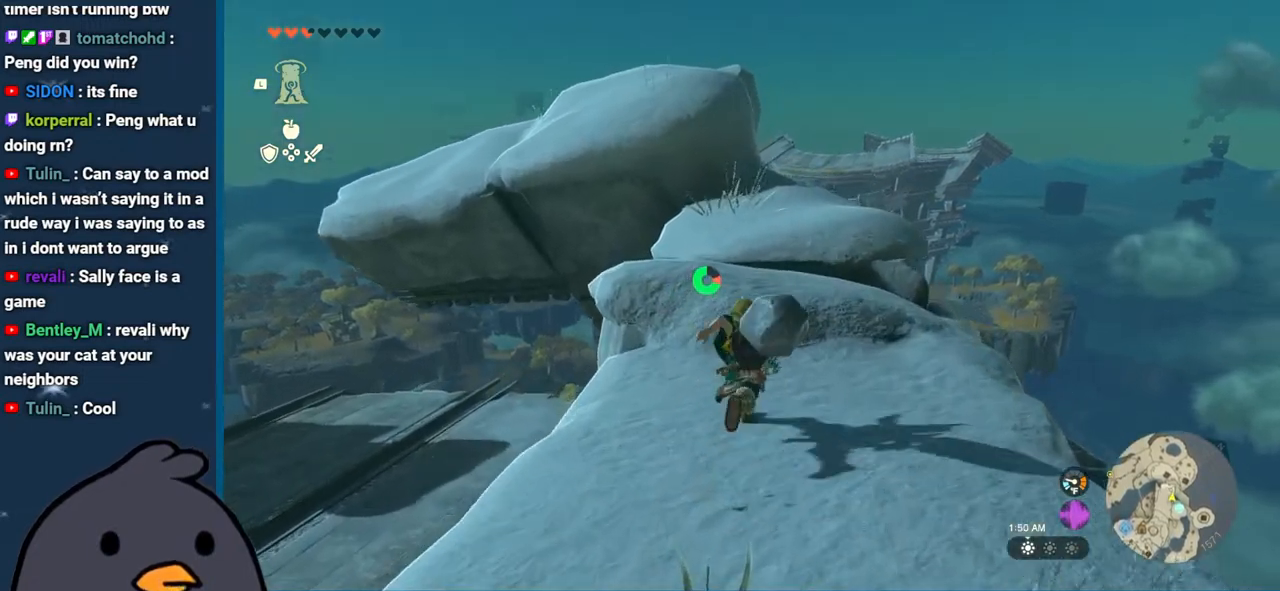
{"buttons": [], "left_stick": "up", "right_stick": "center", "events": [[50, "B", "up"], [250, "right_stick", "up"], [400, "right_stick", "center"]]}
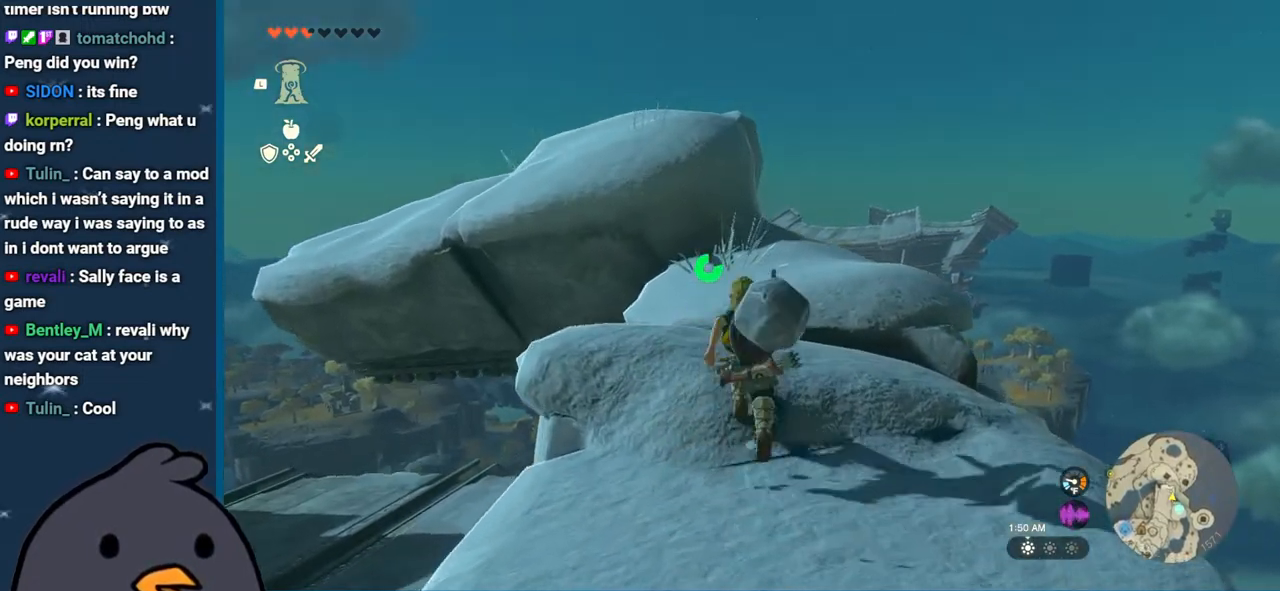
{"buttons": [], "left_stick": "up", "right_stick": "center", "events": [[150, "right_stick", "down"], [350, "right_stick", "center"]]}
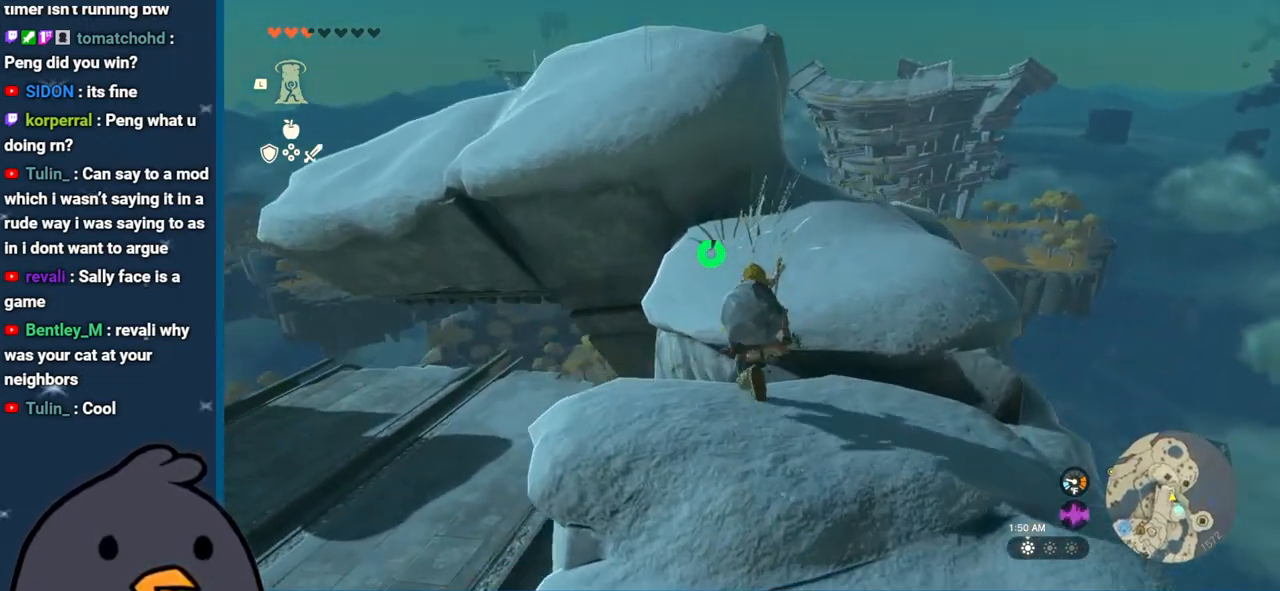
{"buttons": [], "left_stick": "up", "right_stick": "center", "events": [[83, "right_stick", "up"], [283, "right_stick", "center"]]}
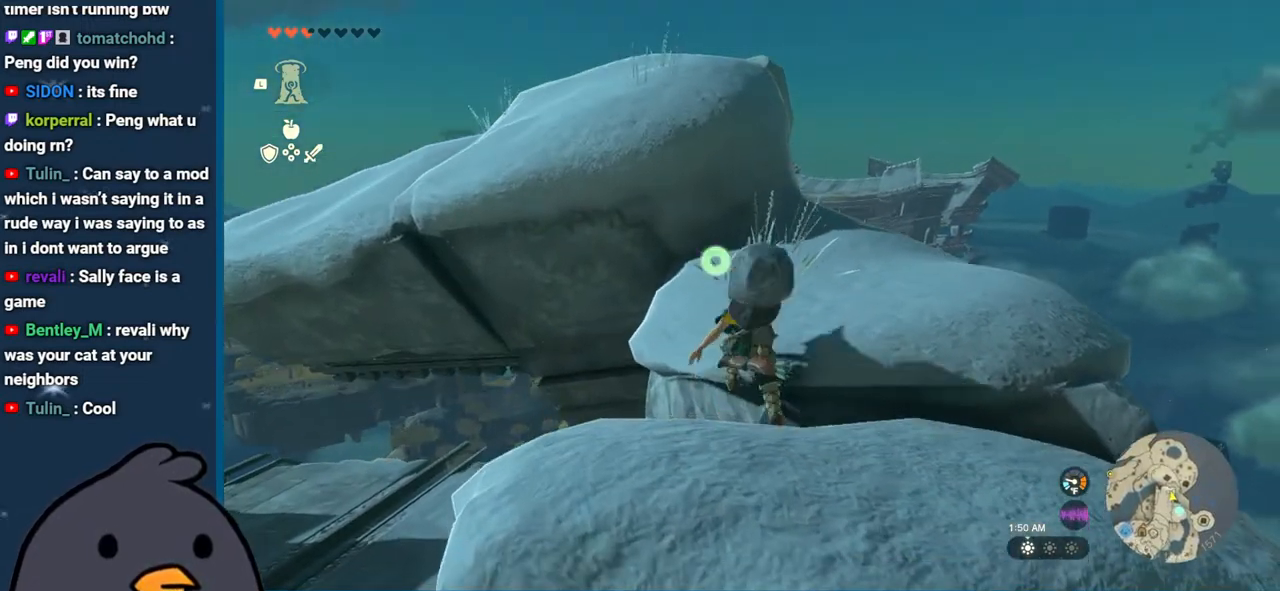
{"buttons": [], "left_stick": "up", "right_stick": "center", "events": []}
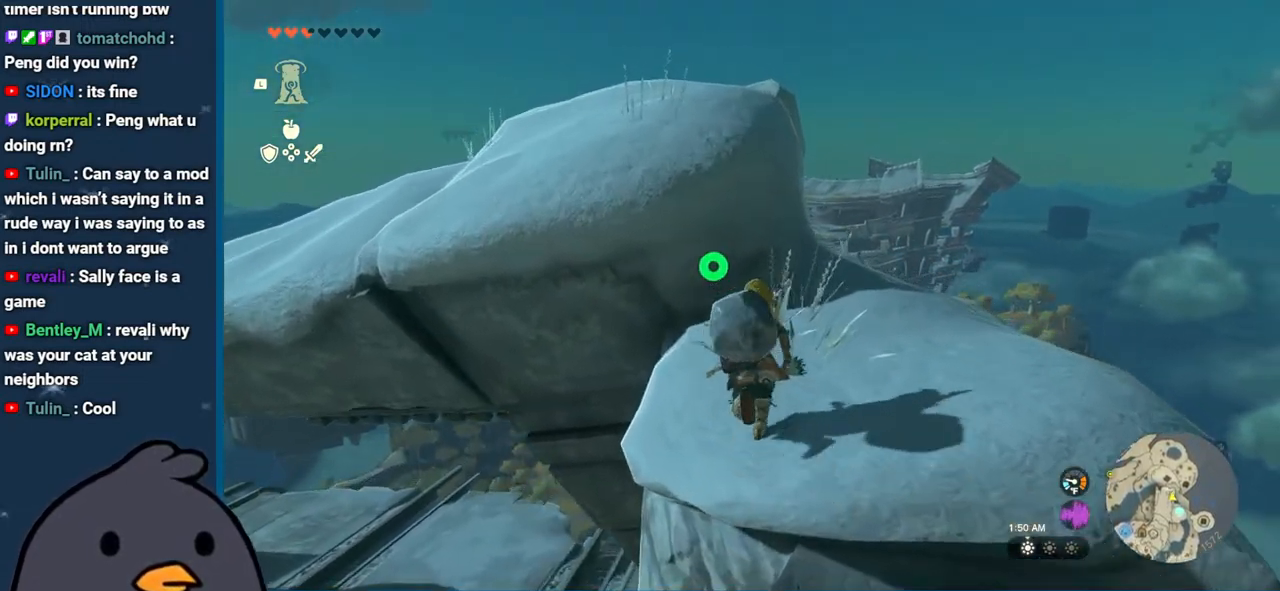
{"buttons": ["X"], "left_stick": "up-left", "right_stick": "center", "events": [[17, "B", "down"], [267, "B", "up"], [333, "left_stick", "up-left"], [450, "X", "down"]]}
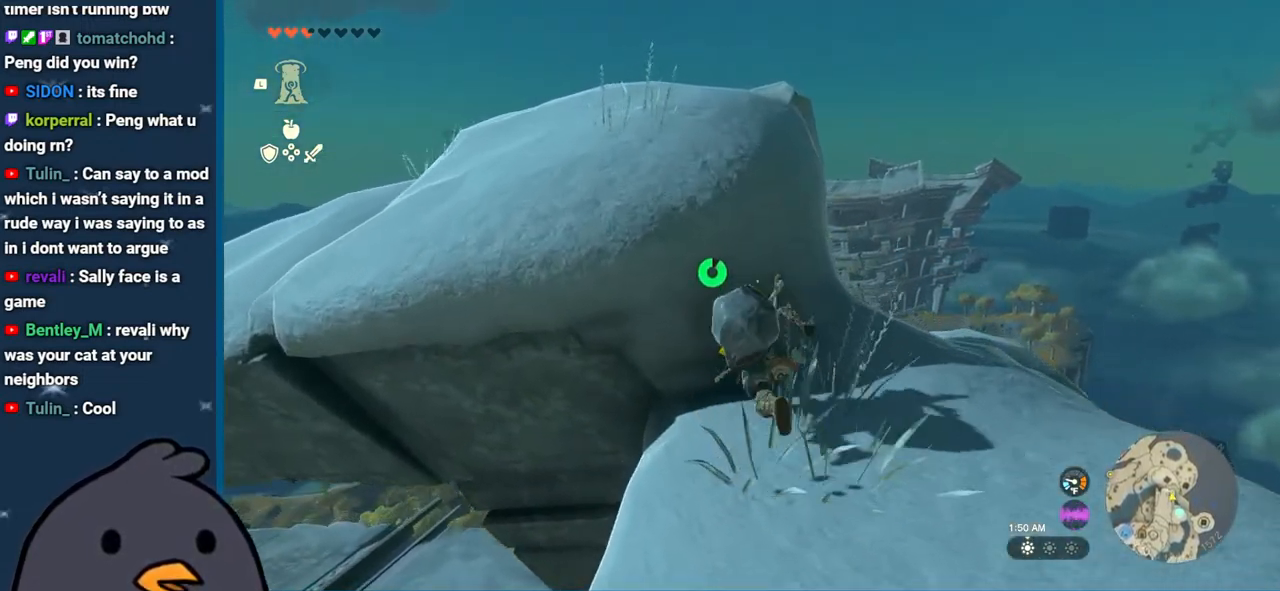
{"buttons": ["X"], "left_stick": "up-left", "right_stick": "center", "events": [[67, "X", "up"], [217, "right_stick", "up-left"], [367, "right_stick", "center"], [417, "X", "down"]]}
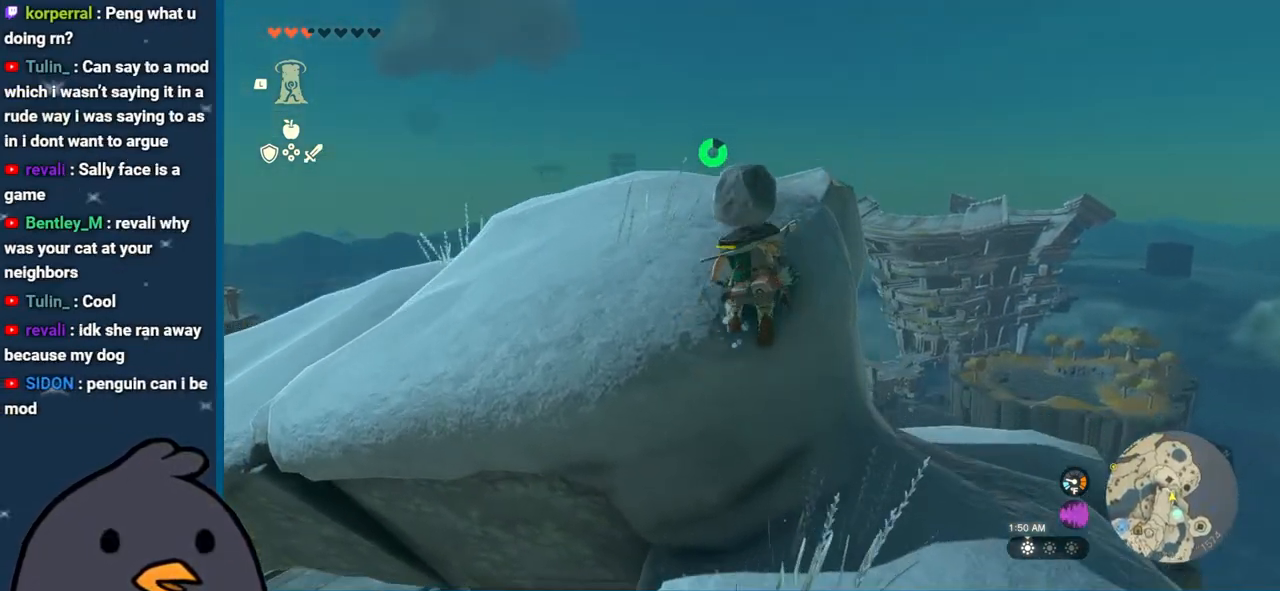
{"buttons": [], "left_stick": "up-left", "right_stick": "down", "events": [[33, "X", "up"], [200, "right_stick", "down"]]}
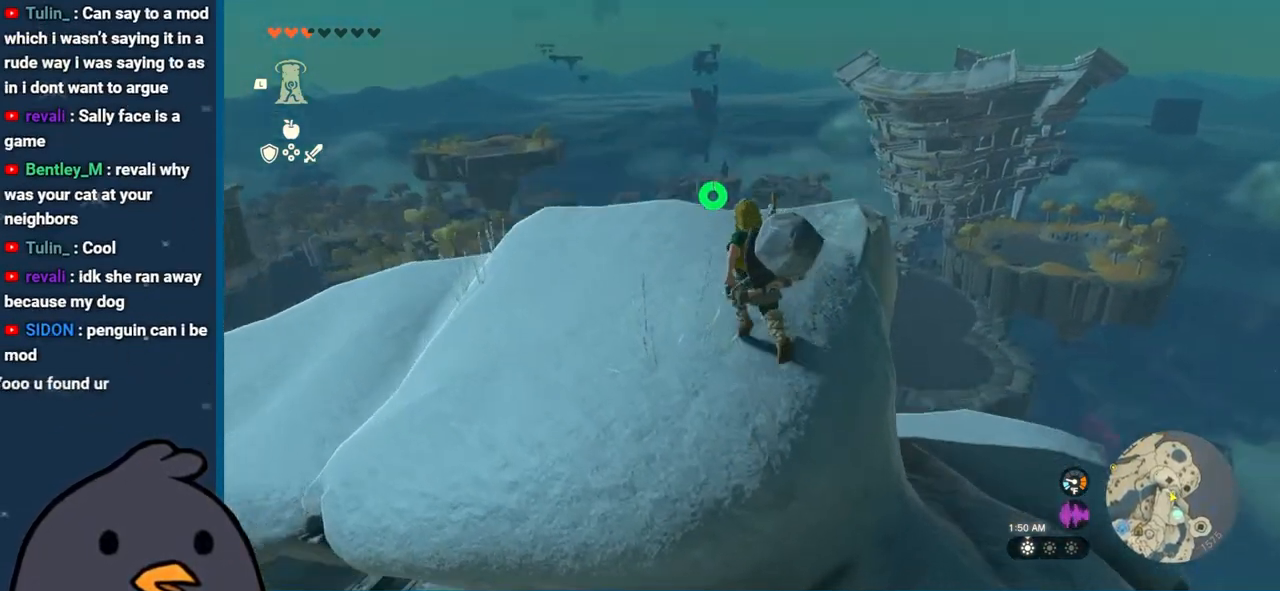
{"buttons": [], "left_stick": "down-left", "right_stick": "up-right", "events": [[350, "right_stick", "right"], [400, "right_stick", "up-right"], [467, "left_stick", "down-left"]]}
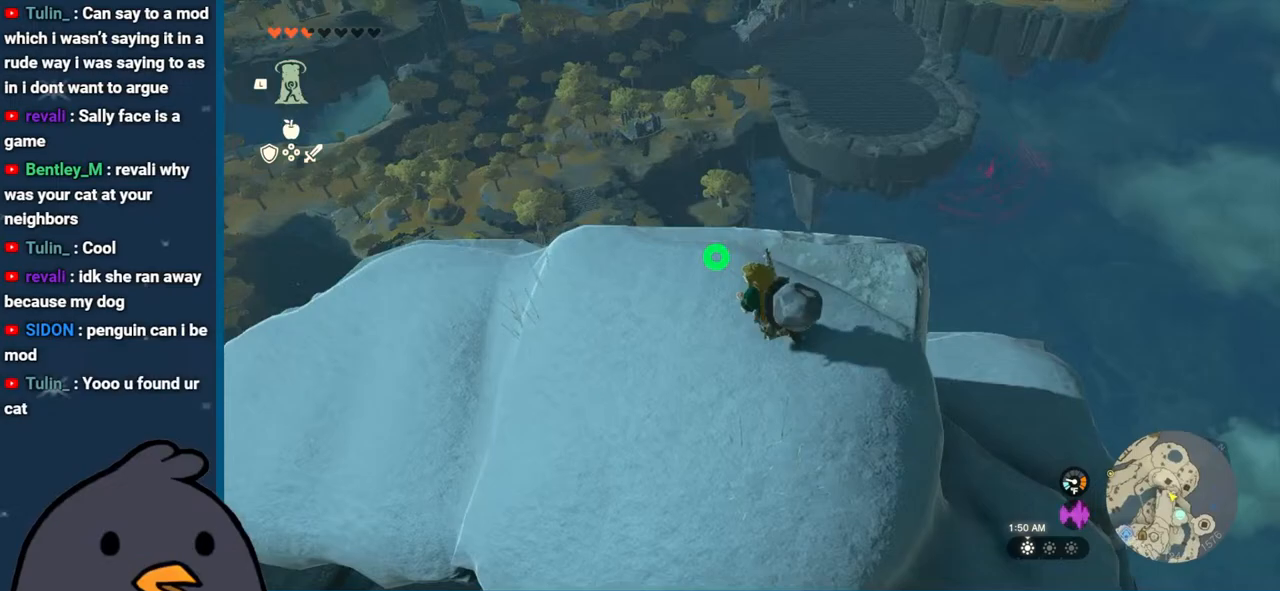
{"buttons": [], "left_stick": "up-right", "right_stick": "right", "events": [[100, "left_stick", "down"], [233, "right_stick", "right"], [333, "left_stick", "right"], [433, "left_stick", "up-right"]]}
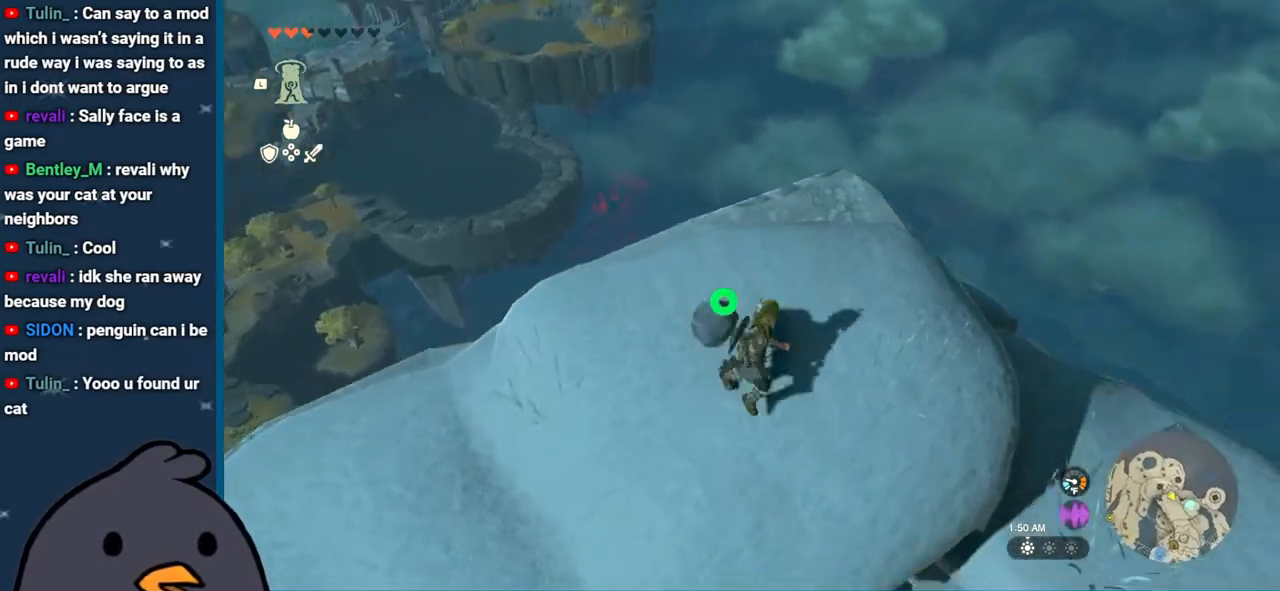
{"buttons": [], "left_stick": "up", "right_stick": "right", "events": [[33, "left_stick", "up"], [183, "left_stick", "up-left"], [450, "left_stick", "up"]]}
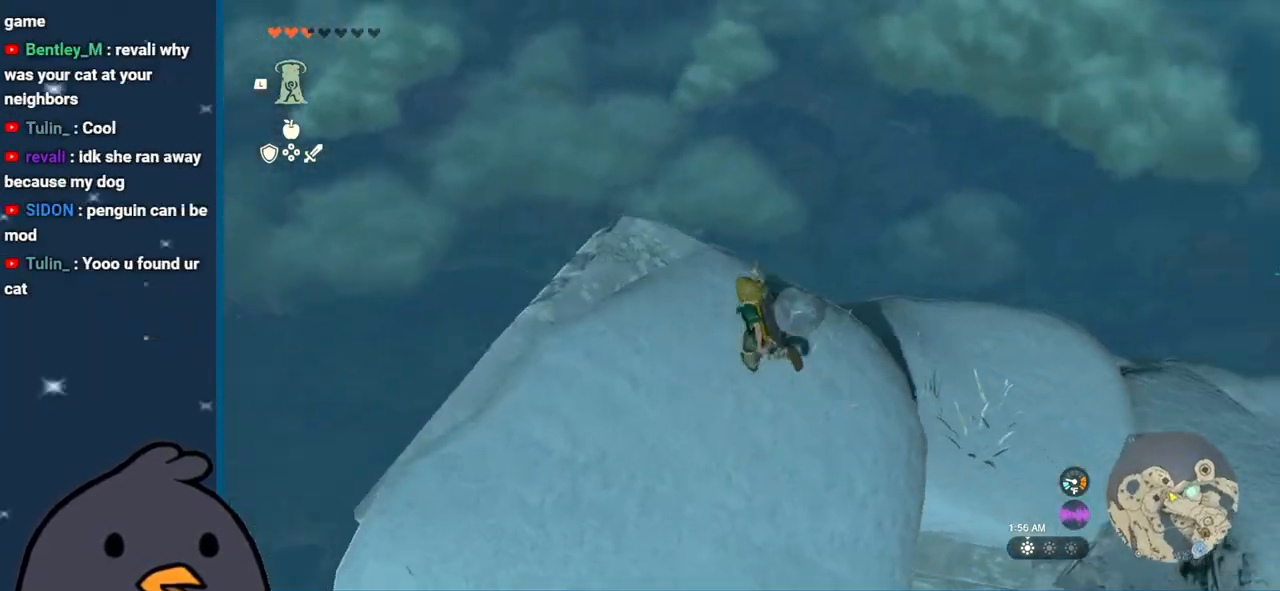
{"buttons": [], "left_stick": "up-right", "right_stick": "center", "events": [[50, "left_stick", "up-right"], [450, "right_stick", "center"]]}
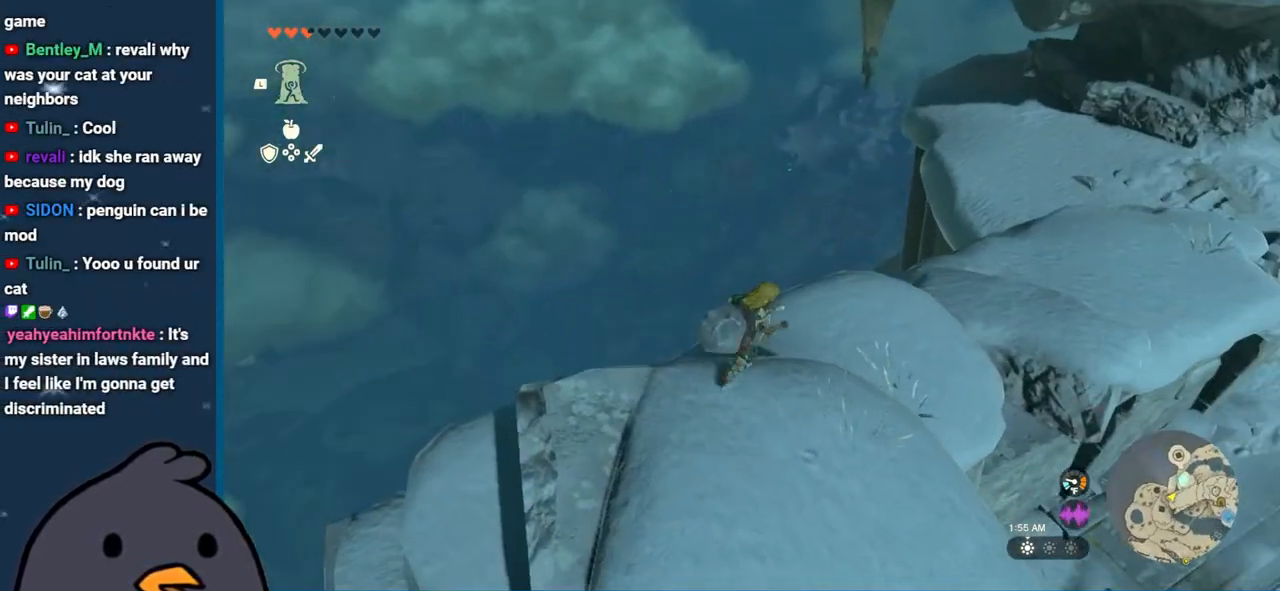
{"buttons": [], "left_stick": "up-right", "right_stick": "center", "events": [[17, "X", "down"], [150, "X", "up"], [233, "X", "down"], [333, "X", "up"], [433, "X", "down"], [500, "X", "up"]]}
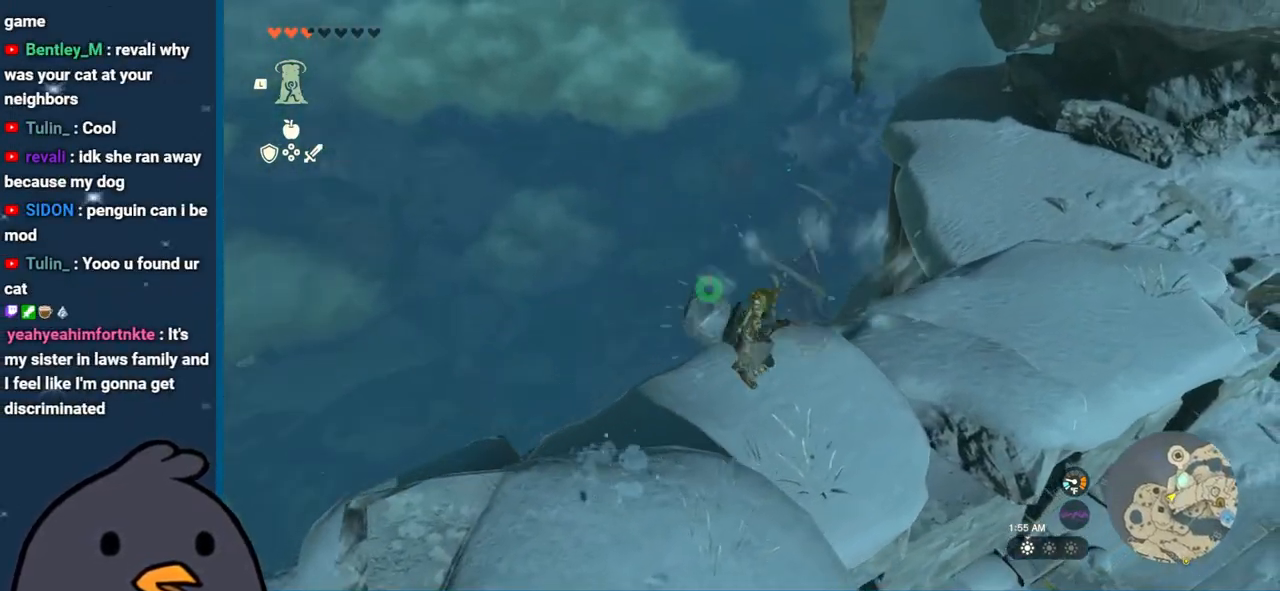
{"buttons": [], "left_stick": "up-right", "right_stick": "right", "events": [[150, "right_stick", "right"]]}
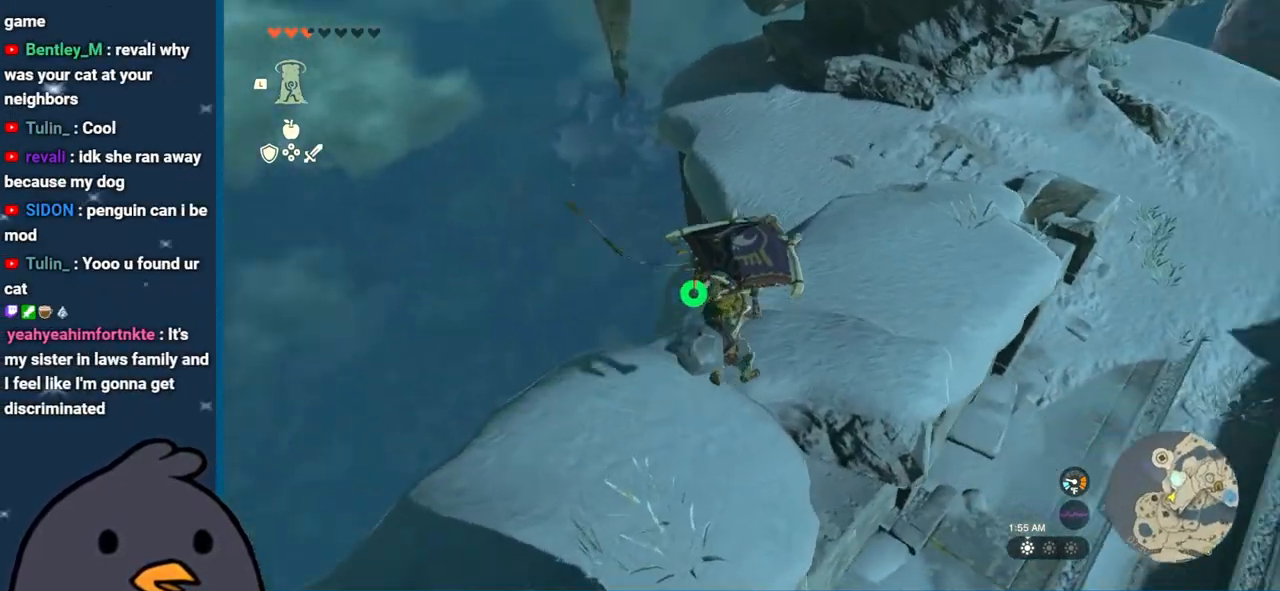
{"buttons": [], "left_stick": "up", "right_stick": "right", "events": [[67, "left_stick", "up"]]}
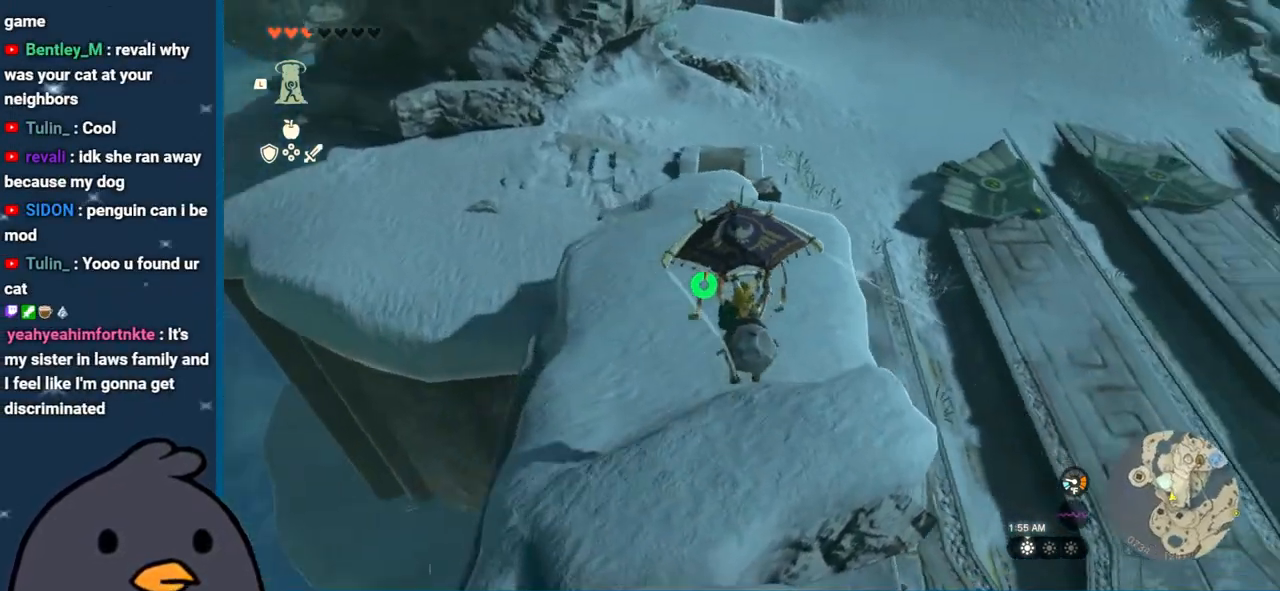
{"buttons": [], "left_stick": "up", "right_stick": "right", "events": []}
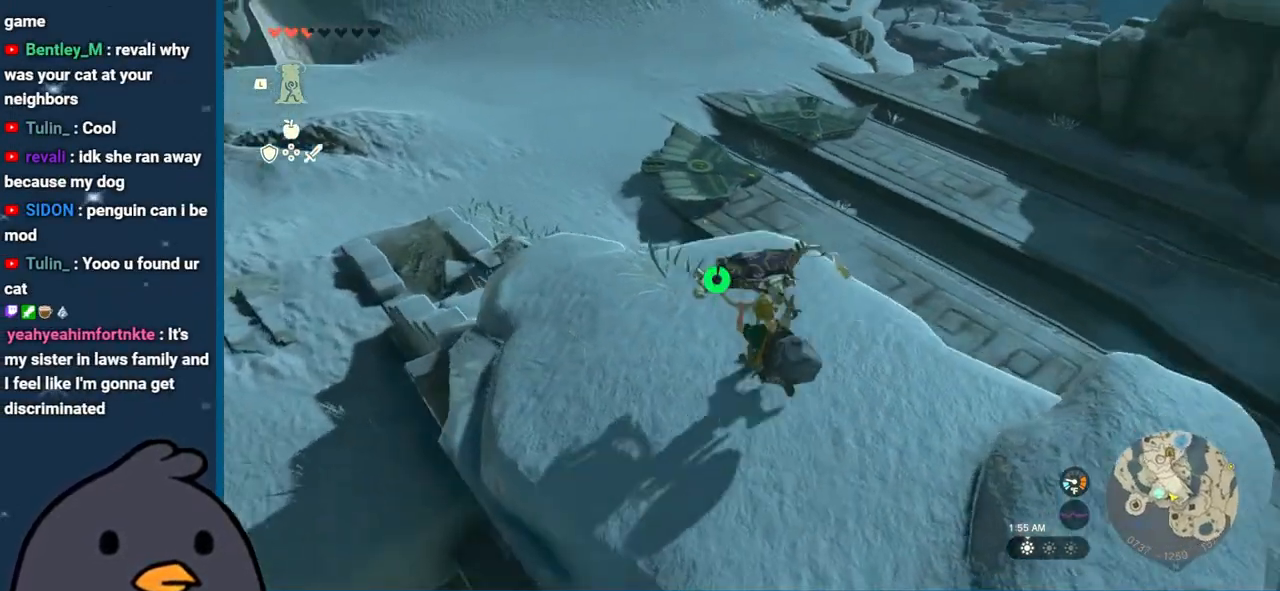
{"buttons": [], "left_stick": "up", "right_stick": "center", "events": [[167, "left_stick", "up-right"], [433, "left_stick", "up"], [467, "right_stick", "center"]]}
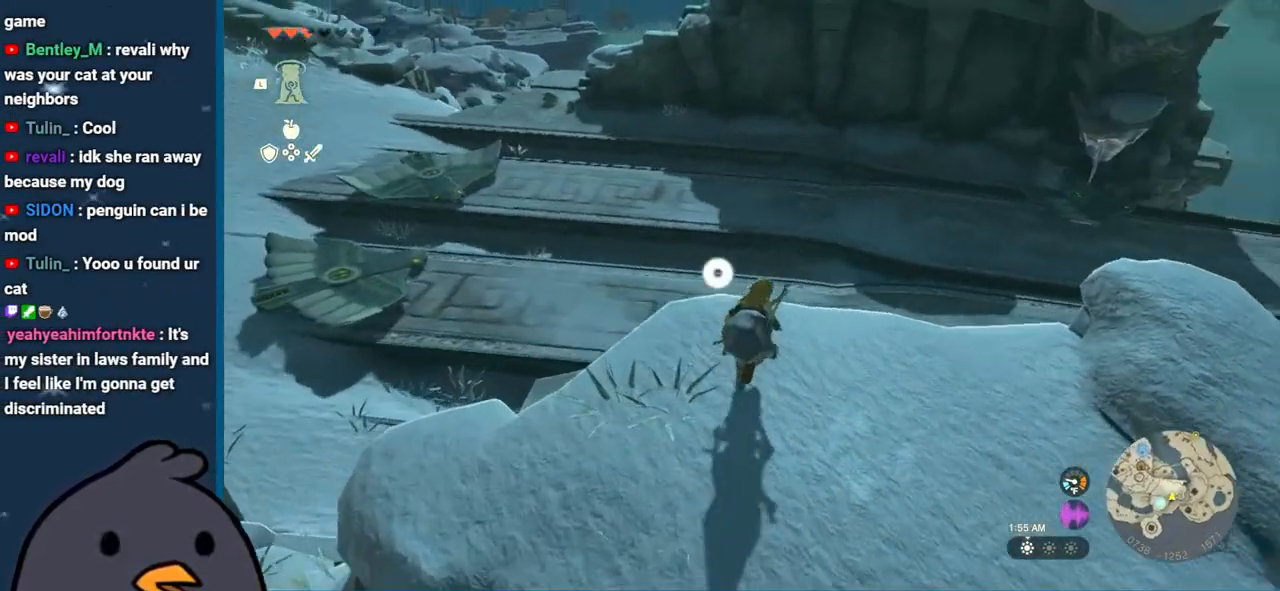
{"buttons": ["X"], "left_stick": "up-left", "right_stick": "center", "events": [[67, "B", "down"], [200, "B", "up"], [317, "X", "down"], [417, "X", "up"], [417, "left_stick", "up-left"], [483, "X", "down"]]}
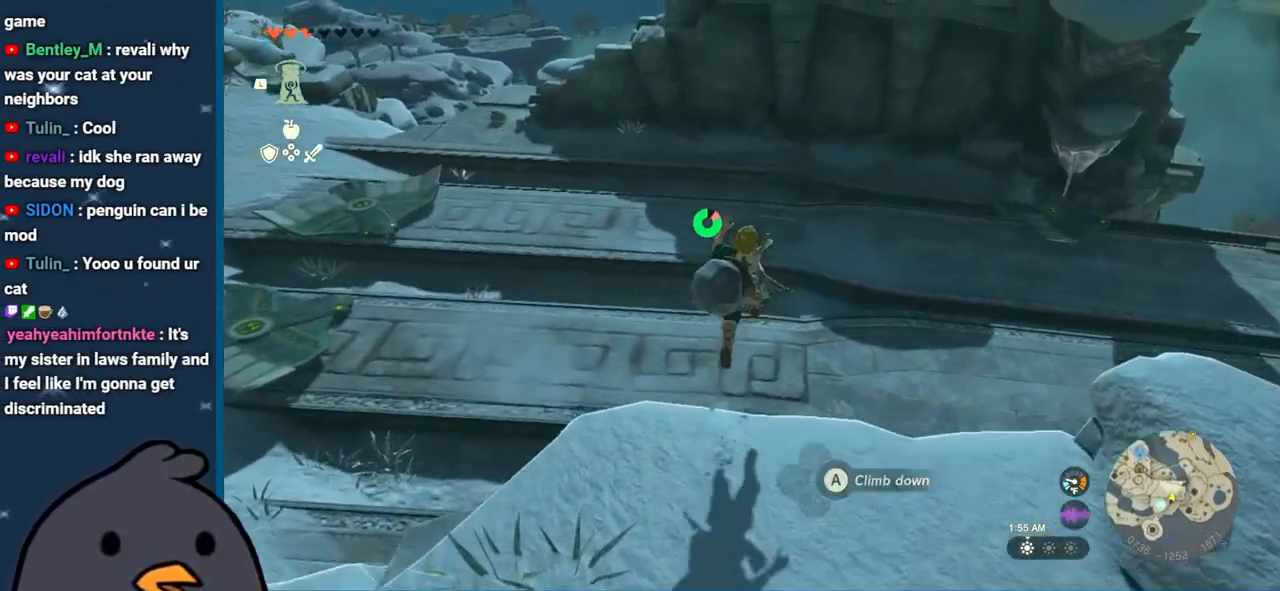
{"buttons": [], "left_stick": "up-left", "right_stick": "left", "events": [[100, "X", "up"], [317, "right_stick", "left"]]}
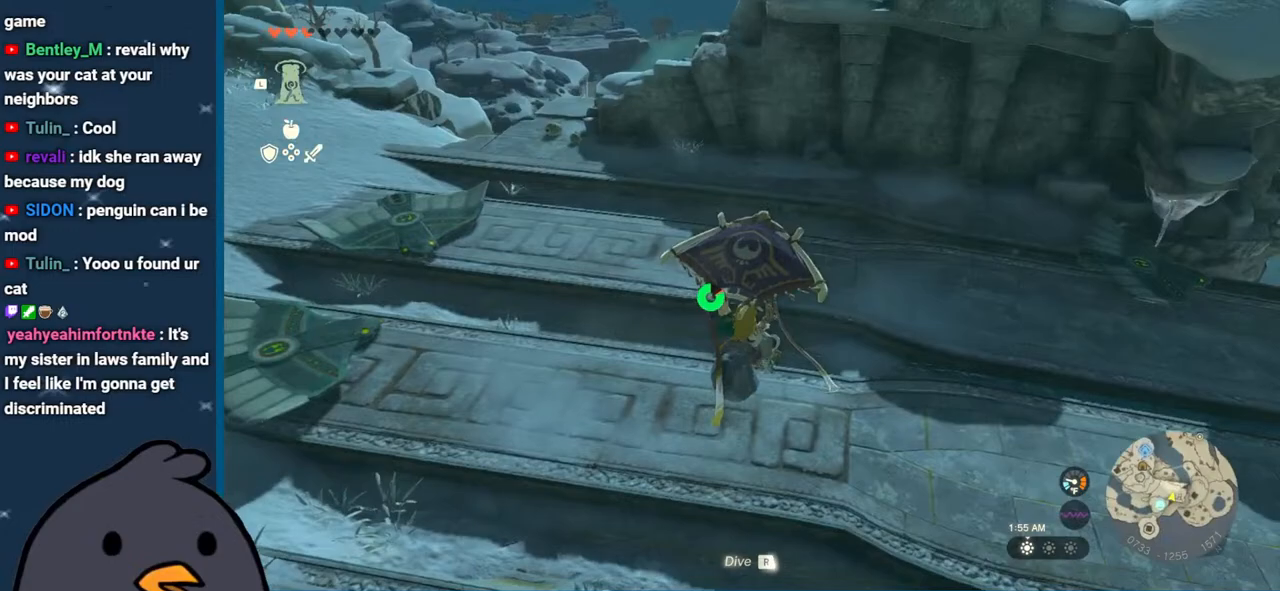
{"buttons": [], "left_stick": "up-left", "right_stick": "center", "events": [[250, "right_stick", "center"]]}
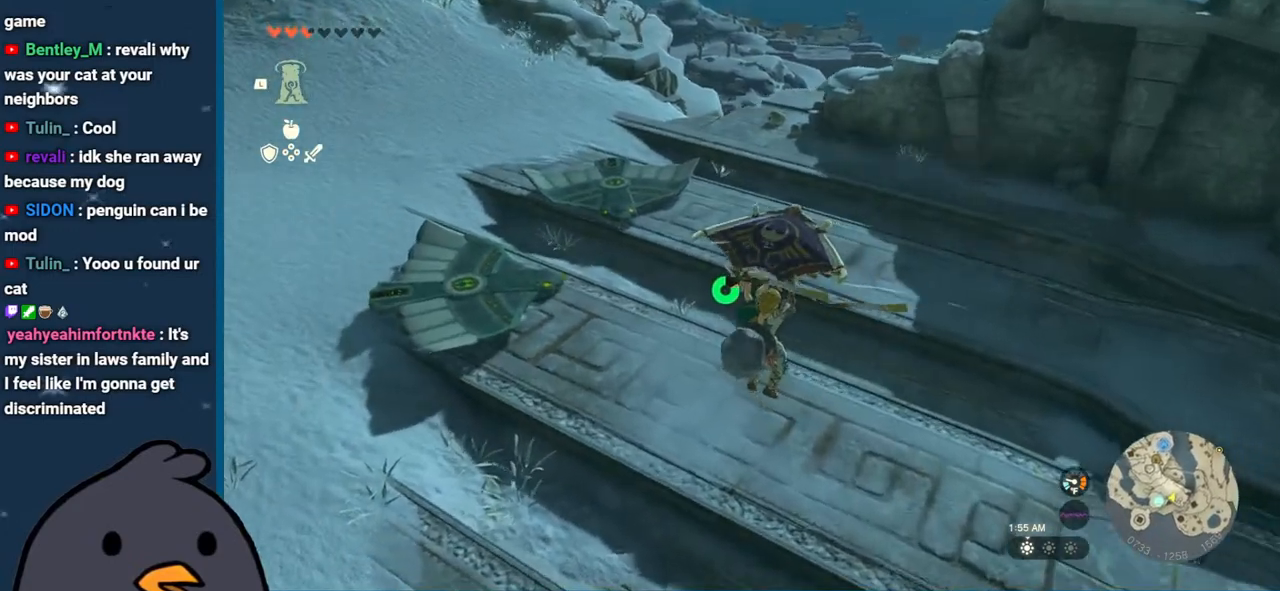
{"buttons": [], "left_stick": "up-left", "right_stick": "center", "events": [[183, "right_stick", "up-left"], [417, "right_stick", "center"]]}
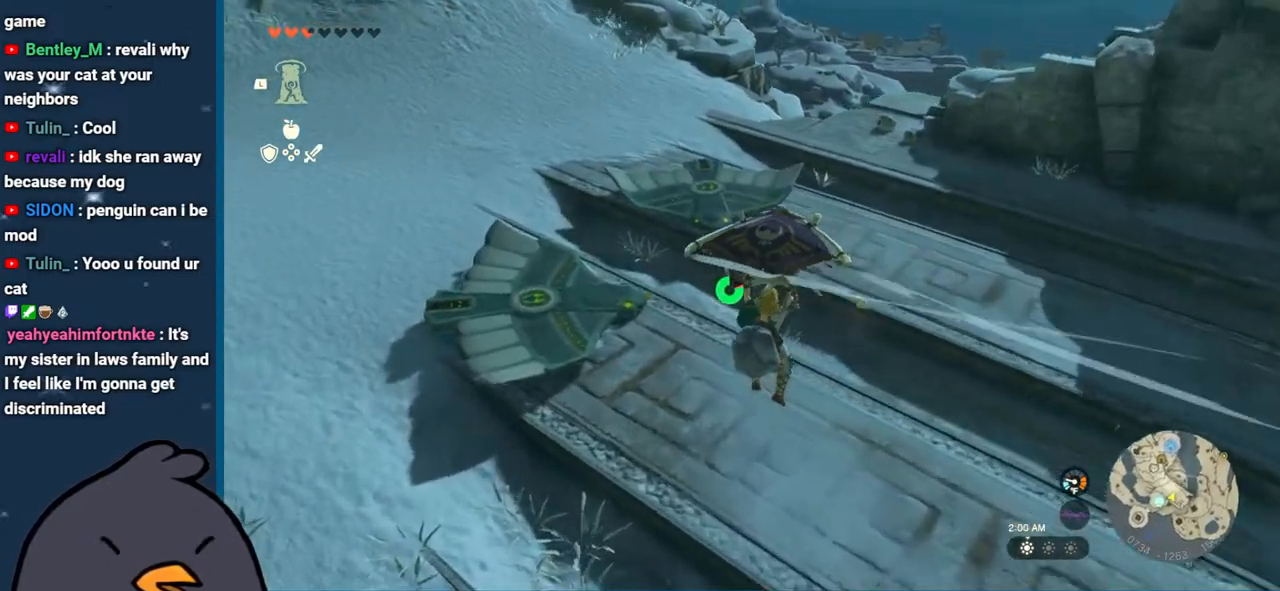
{"buttons": [], "left_stick": "up-left", "right_stick": "center", "events": [[183, "right_stick", "up"], [433, "right_stick", "center"]]}